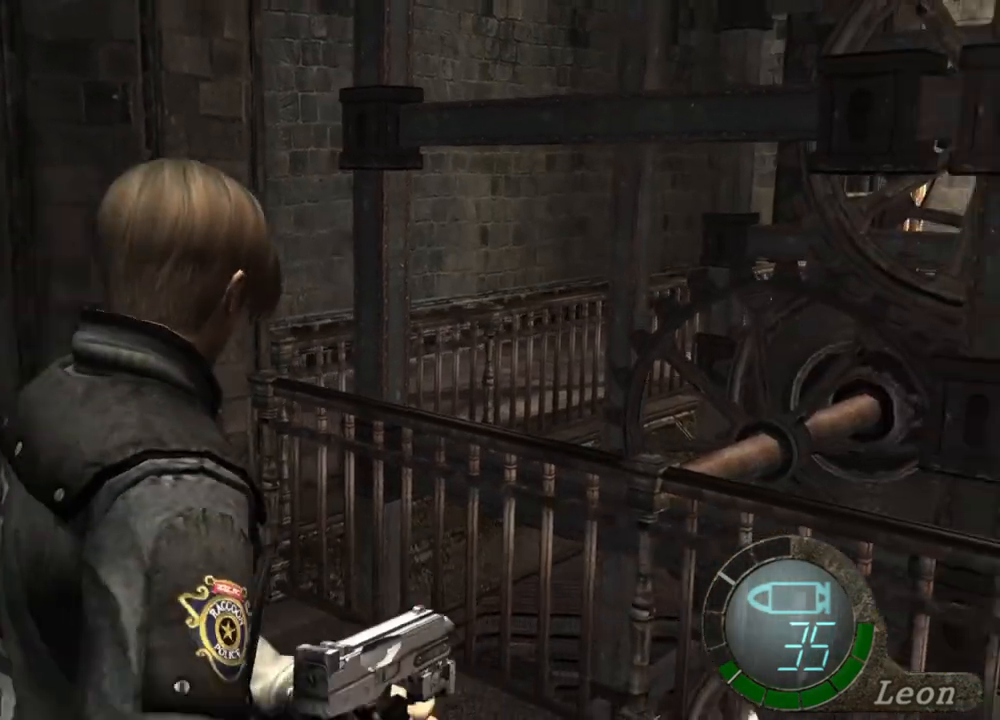
Gameplay with keyboard and mouse; each line is a JSON object with the keys and mouse buttons held at the frame after it. "events" lists presses ("down") and releases ("up") of "1", "2", "3", "4", "5", "a", "alt", "b", "c", "ctrl", "d", "e", "f", "g", "q", "r", "s", "shift", "space", "t", "tab", "tilde", "v", "w", "x", "z", "mouse_left", "mouse_wheel", "mouse_right", "mouse_mb4" and "mouse_mb5" between this image and that frame as [ms after this image, input, new state], when the widget could be followed in between. "mouse_left", "mouse_wheel", "mouse_right", "mouse_mb4", "mouse_mb5" = the "left", "wheel", "right", "mb4", "mb5" buttons of the "mouse" list. No other keys are recorded. "wheel" means that the mouse wheel is clicked or scrolled. Mouse movement is not recorded.
{"keys": ["e", "w"], "mouse": [], "events": [[67, "e", "up"], [133, "e", "down"], [200, "e", "up"], [267, "e", "down"], [300, "e", "up"], [400, "e", "down"], [433, "e", "up"], [500, "e", "down"]]}
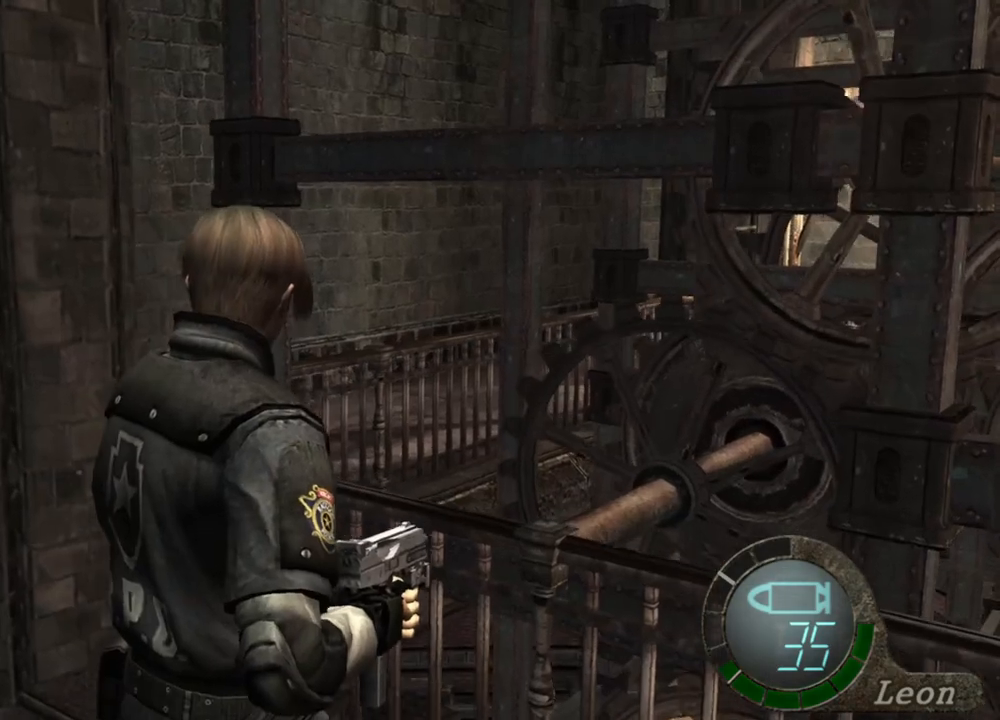
{"keys": [], "mouse": [], "events": [[133, "e", "up"], [133, "w", "up"]]}
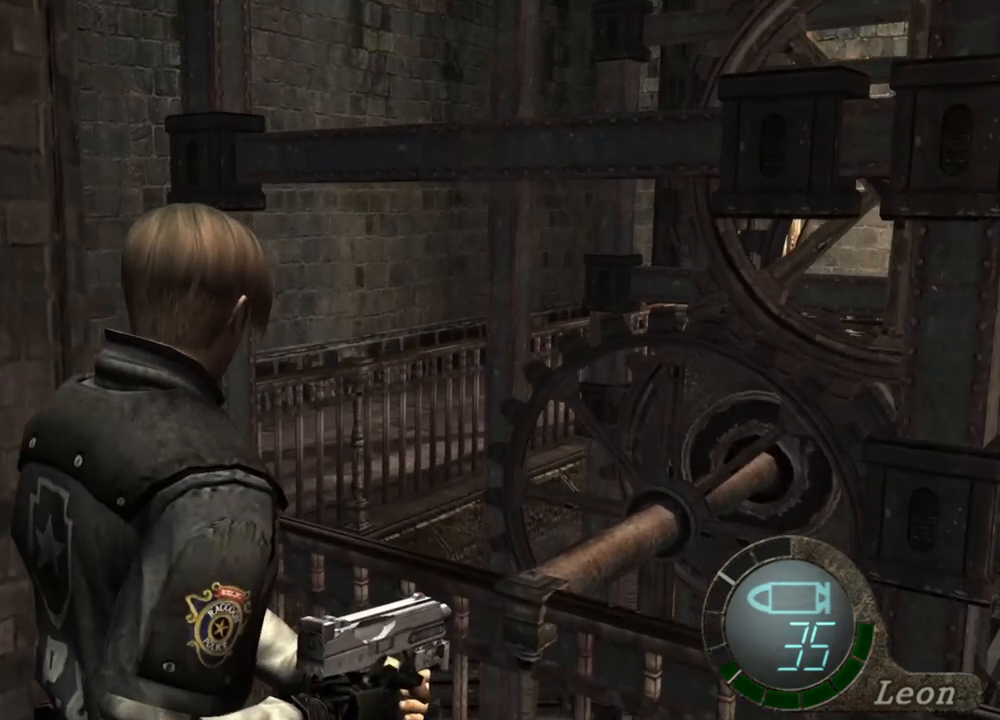
{"keys": [], "mouse": [], "events": []}
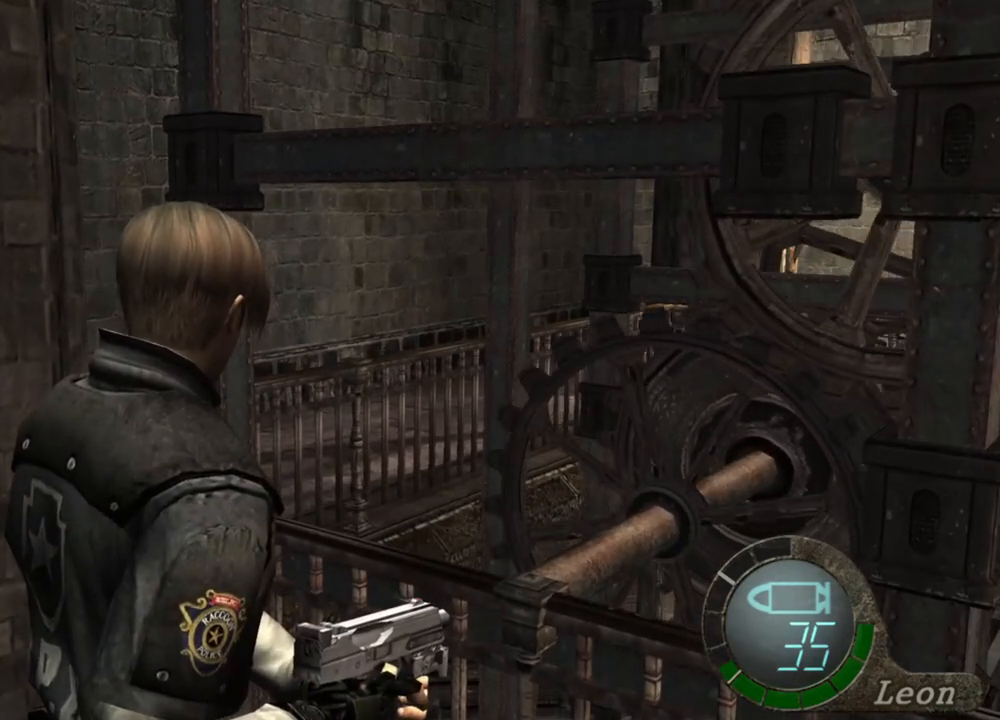
{"keys": [], "mouse": [], "events": []}
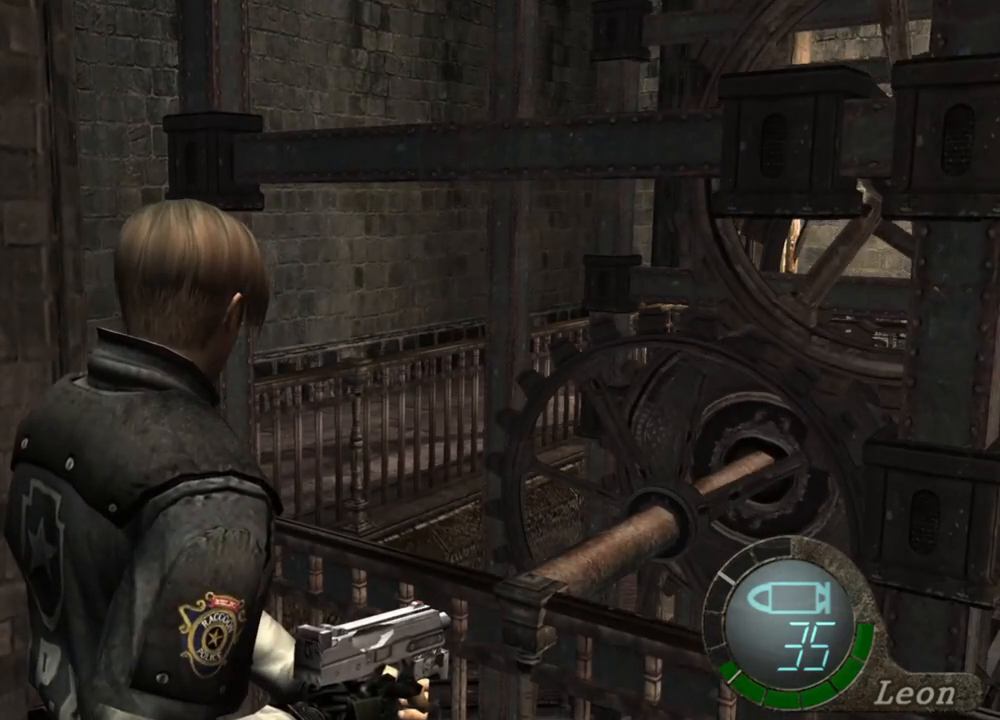
{"keys": [], "mouse": [], "events": []}
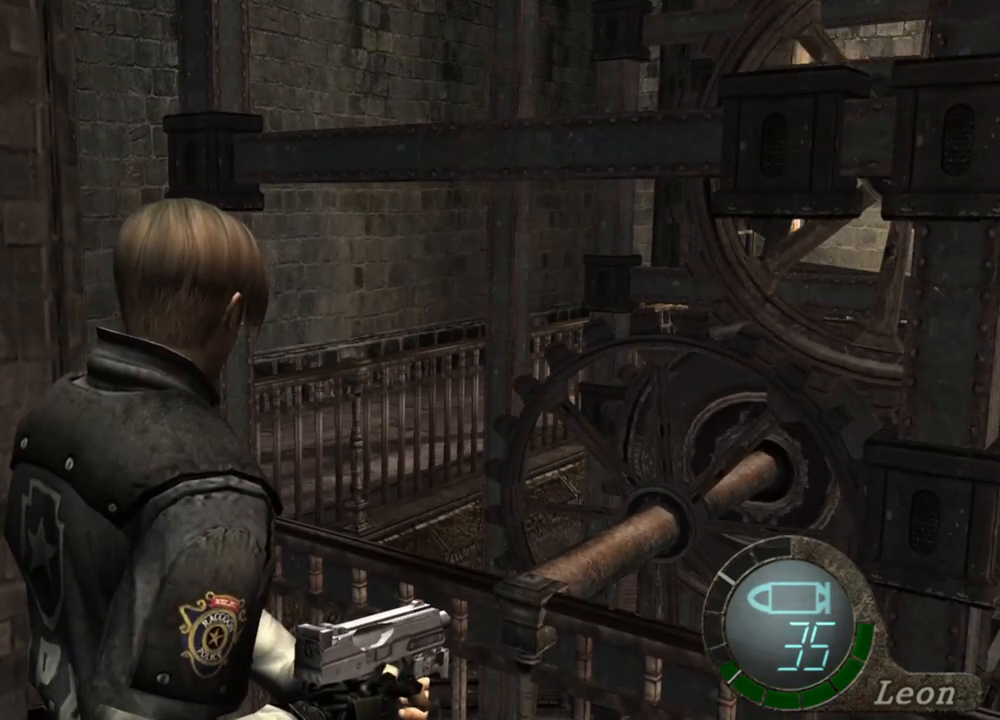
{"keys": [], "mouse": [], "events": []}
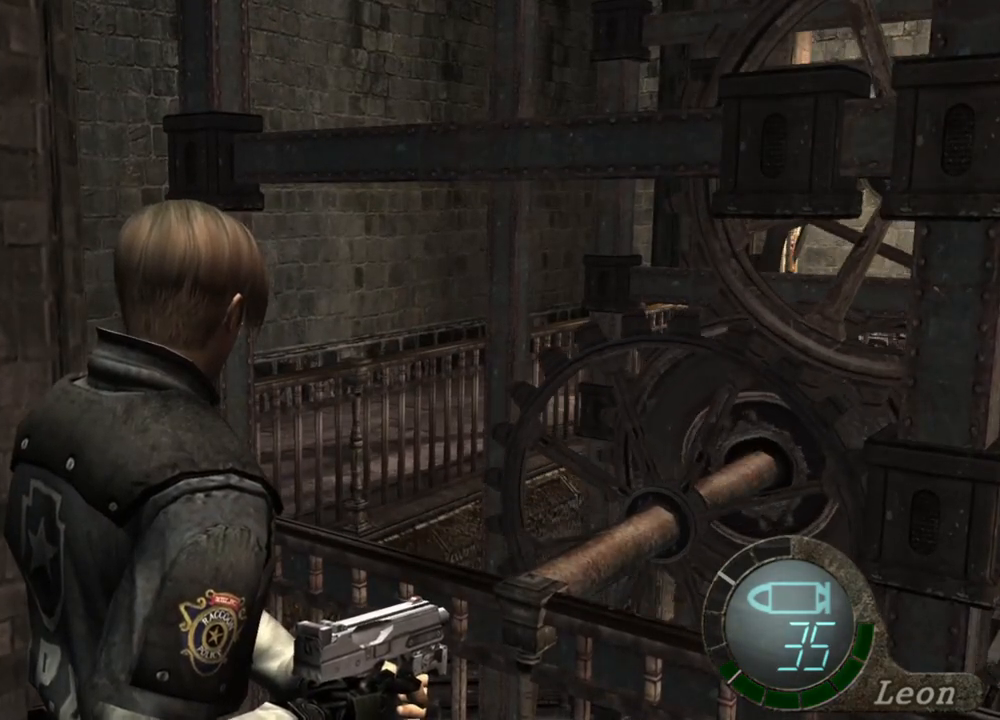
{"keys": ["e", "shift", "w"], "mouse": [], "events": [[33, "d", "down"], [133, "d", "up"], [200, "d", "down"], [300, "d", "up"], [300, "shift", "down"], [300, "w", "down"], [367, "e", "down"], [467, "e", "up"], [500, "e", "down"]]}
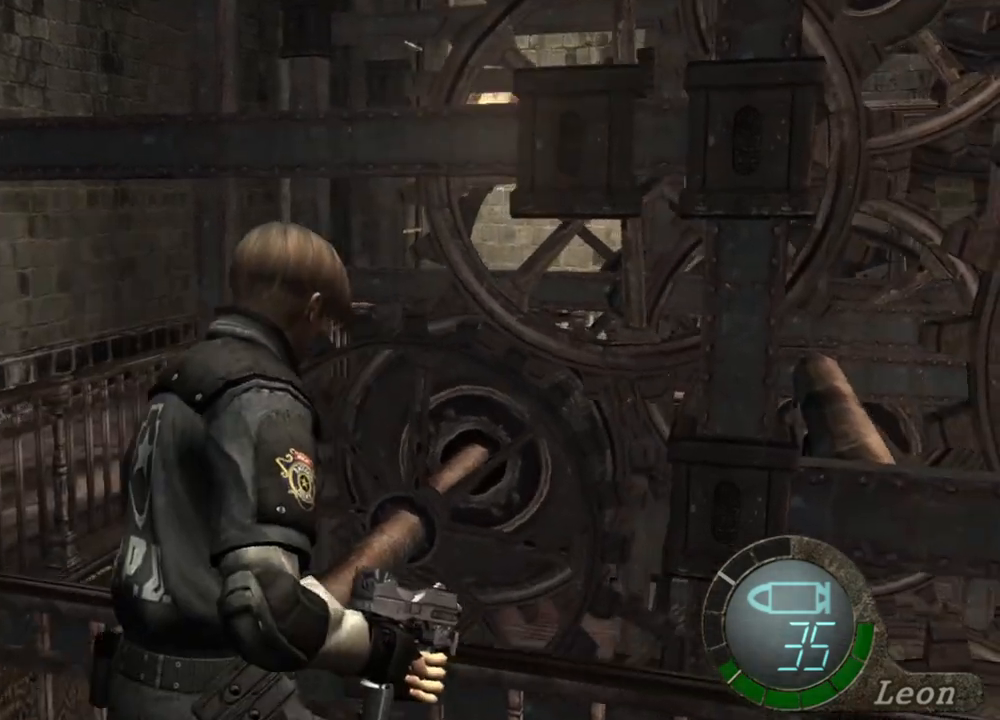
{"keys": ["e", "w"], "mouse": [], "events": [[100, "e", "up"], [133, "e", "down"], [200, "e", "up"], [233, "e", "down"], [333, "e", "up"], [400, "e", "down"], [500, "shift", "up"]]}
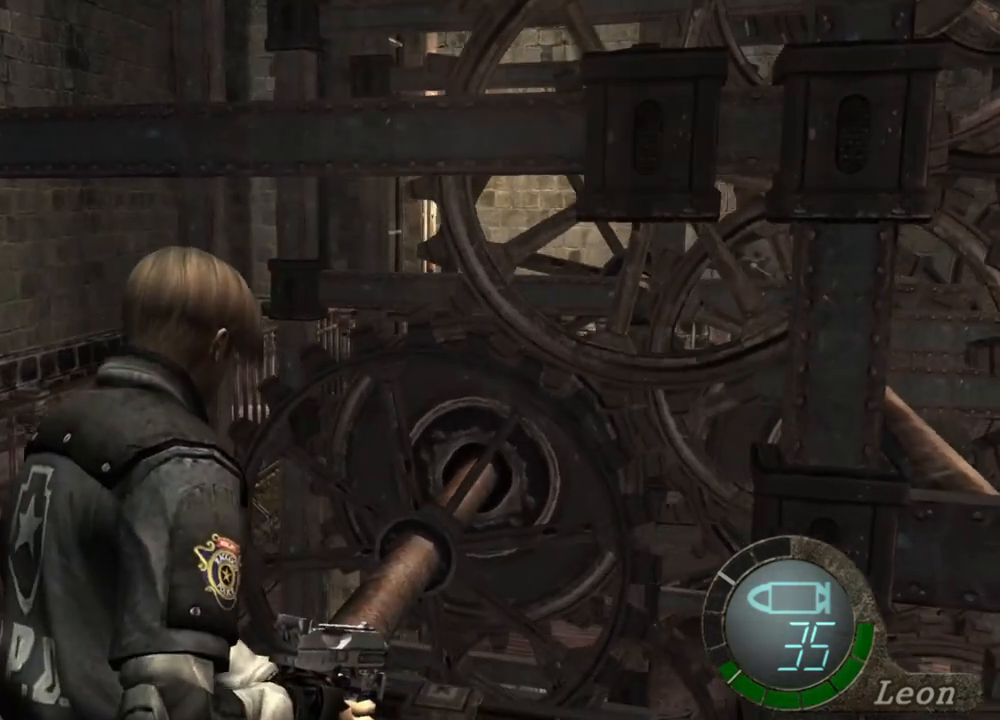
{"keys": [], "mouse": [], "events": [[167, "e", "up"], [200, "w", "up"]]}
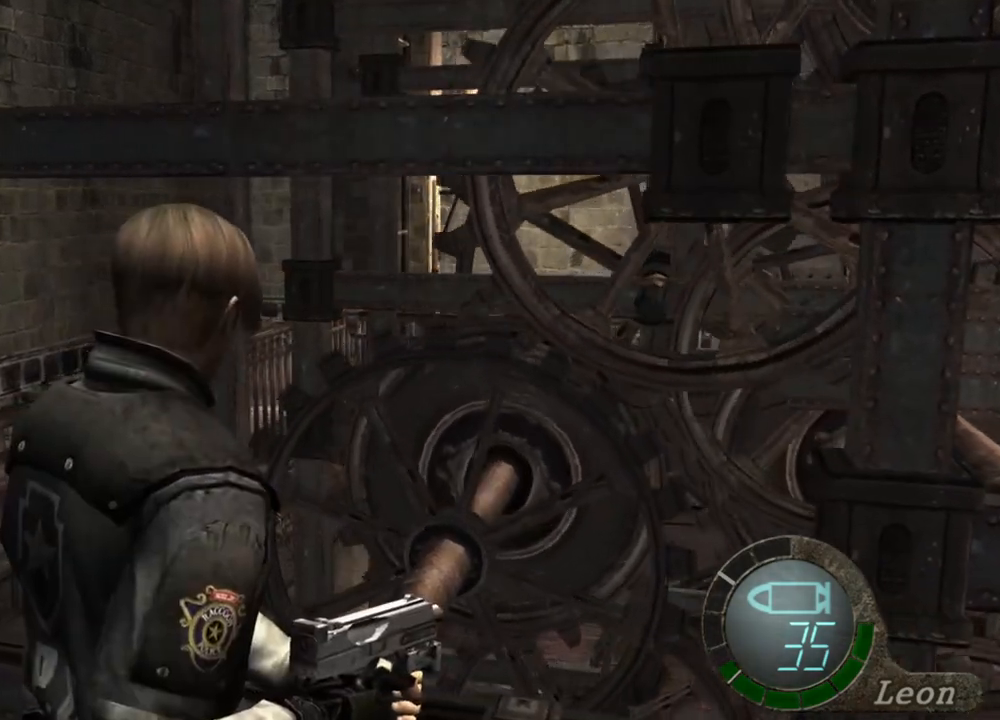
{"keys": [], "mouse": [], "events": []}
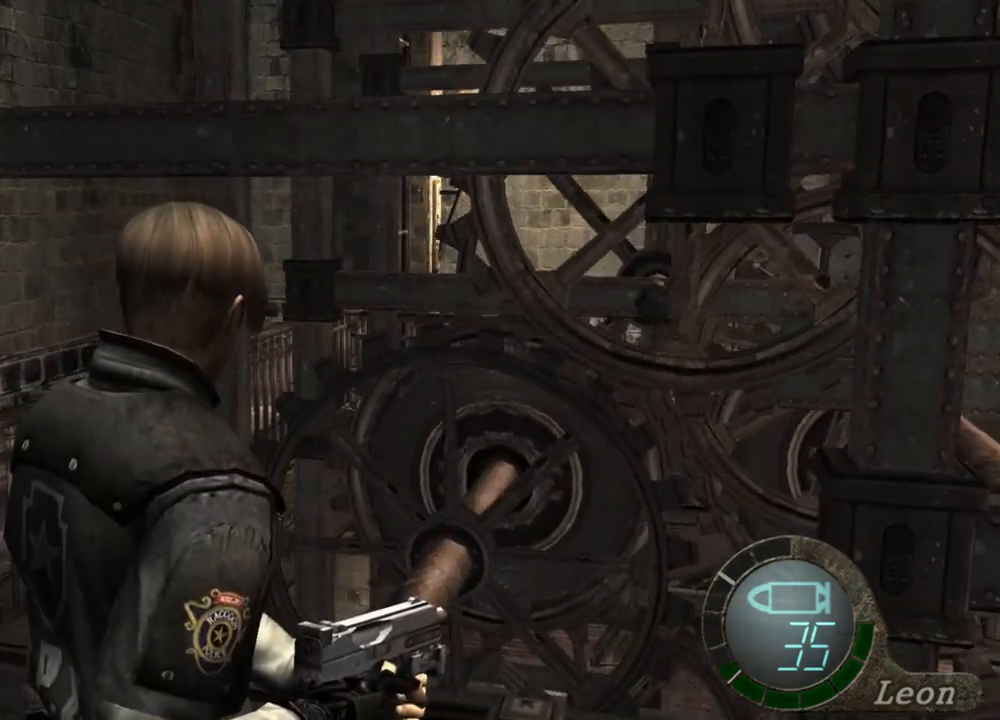
{"keys": [], "mouse": [], "events": []}
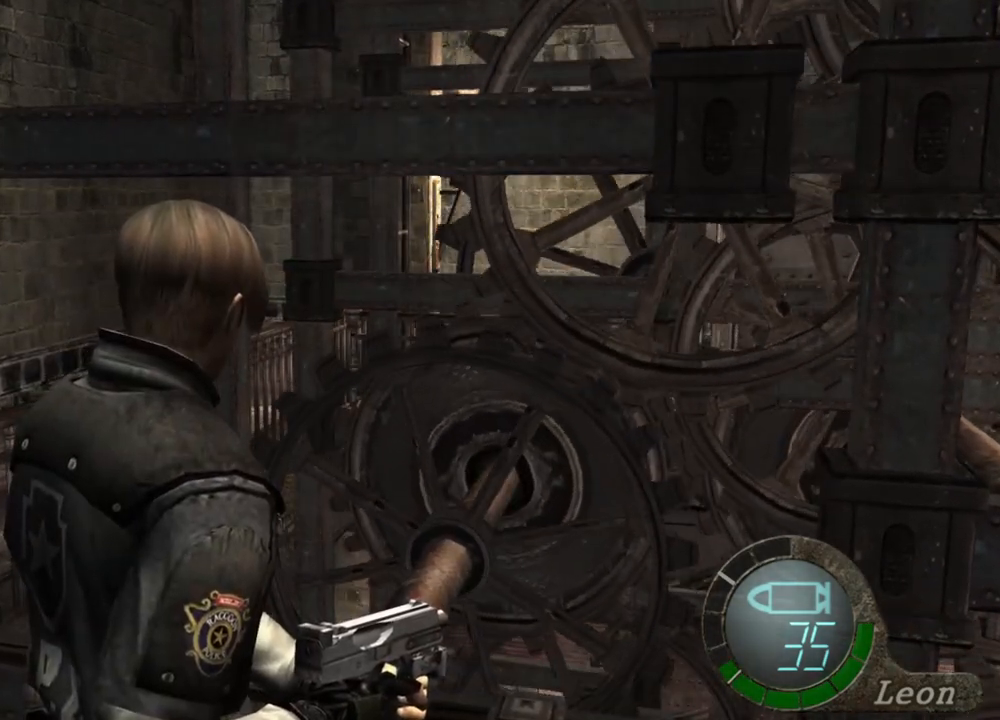
{"keys": [], "mouse": [], "events": []}
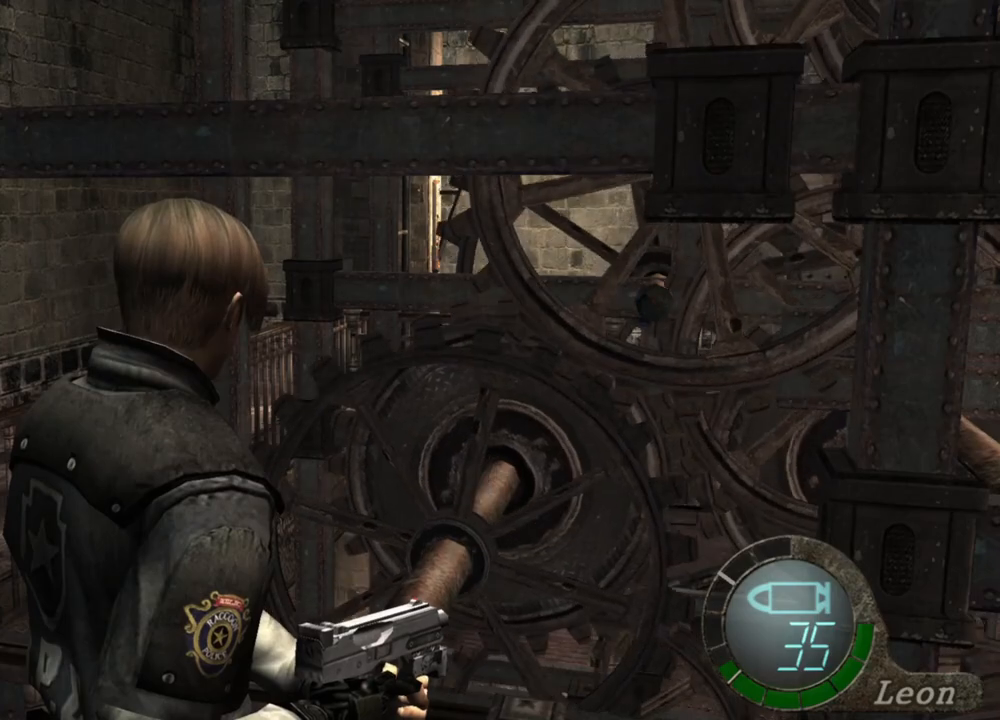
{"keys": ["d"], "mouse": [], "events": [[333, "d", "down"], [400, "d", "up"], [467, "d", "down"]]}
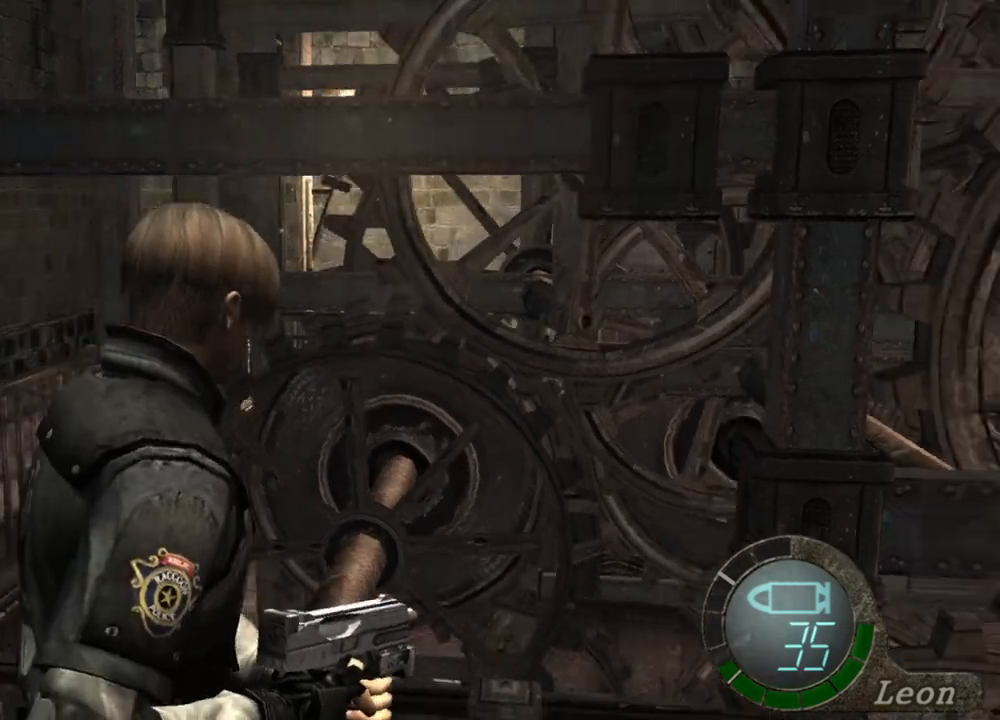
{"keys": ["shift", "w"], "mouse": [], "events": [[33, "d", "up"], [33, "shift", "down"], [100, "w", "down"], [233, "d", "down"], [333, "d", "up"], [400, "d", "down"], [467, "d", "up"]]}
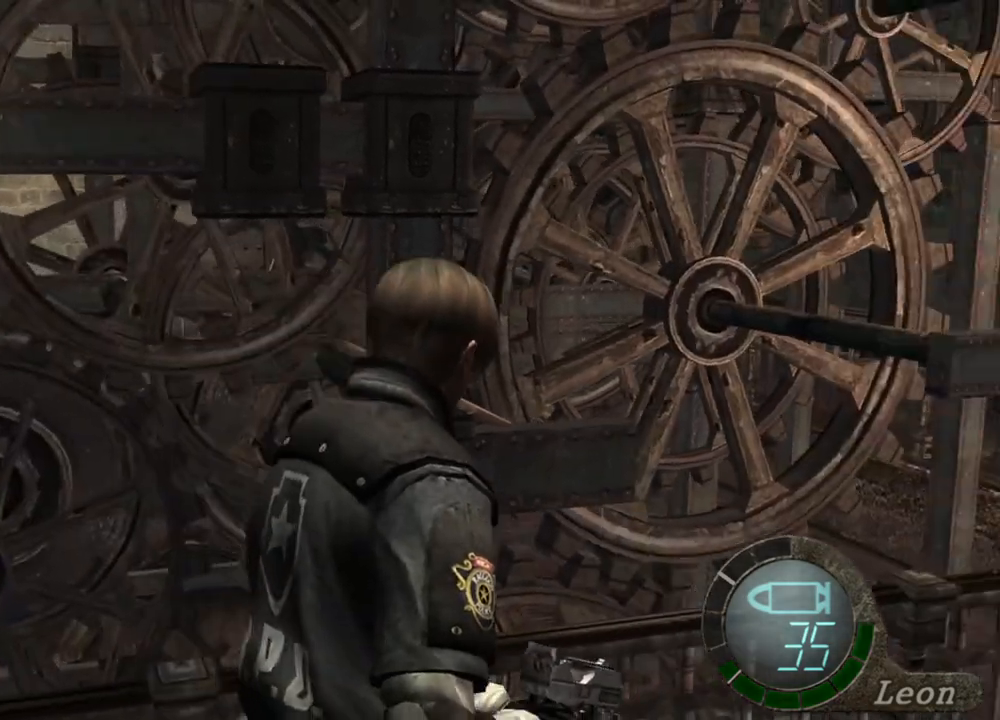
{"keys": ["e", "shift", "w"], "mouse": [], "events": [[33, "e", "down"], [133, "e", "up"], [167, "e", "down"], [267, "e", "up"], [300, "e", "down"], [400, "e", "up"], [433, "e", "down"]]}
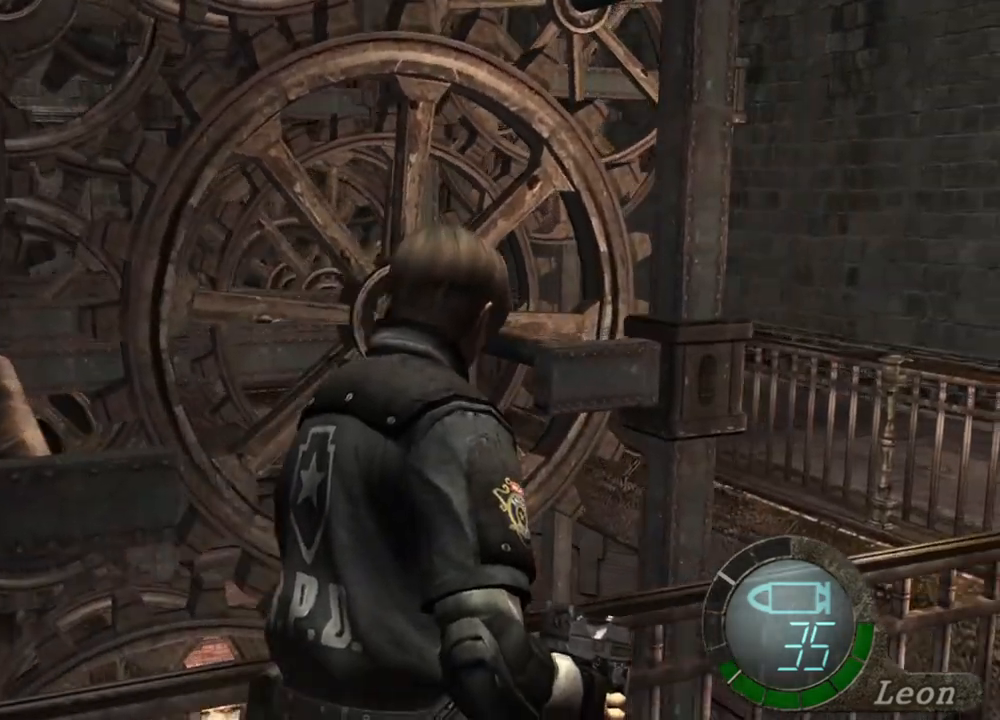
{"keys": ["shift", "w"], "mouse": [], "events": [[33, "e", "up"], [100, "e", "down"], [167, "e", "up"], [233, "e", "down"], [500, "e", "up"]]}
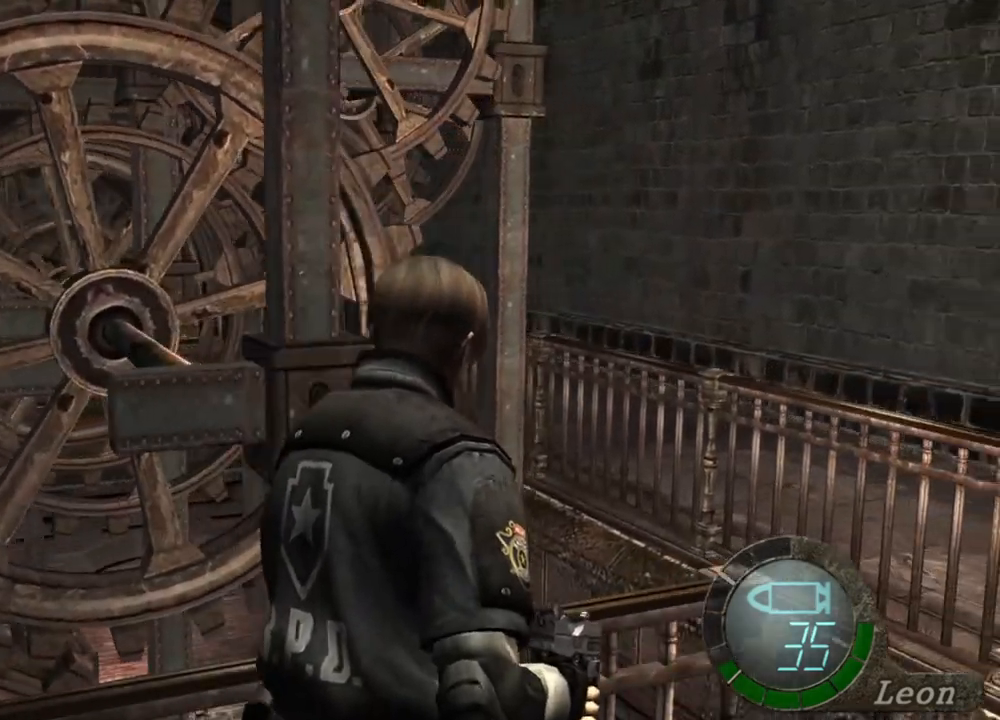
{"keys": [], "mouse": [], "events": [[33, "e", "down"], [133, "e", "up"], [200, "e", "down"], [300, "e", "up"], [400, "shift", "up"], [400, "w", "up"]]}
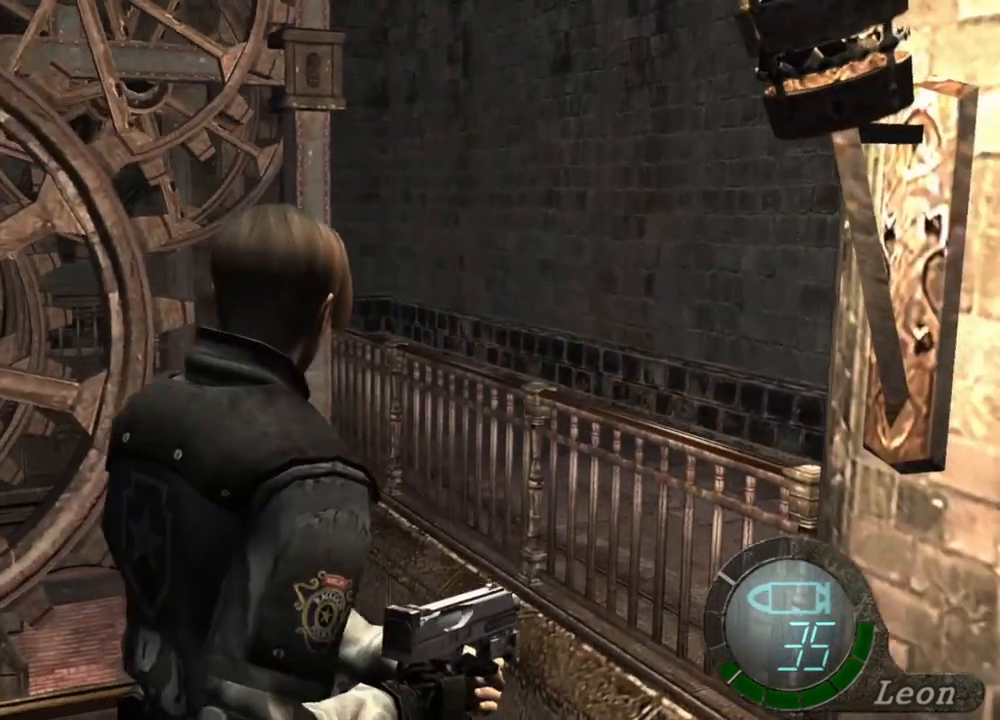
{"keys": [], "mouse": [], "events": []}
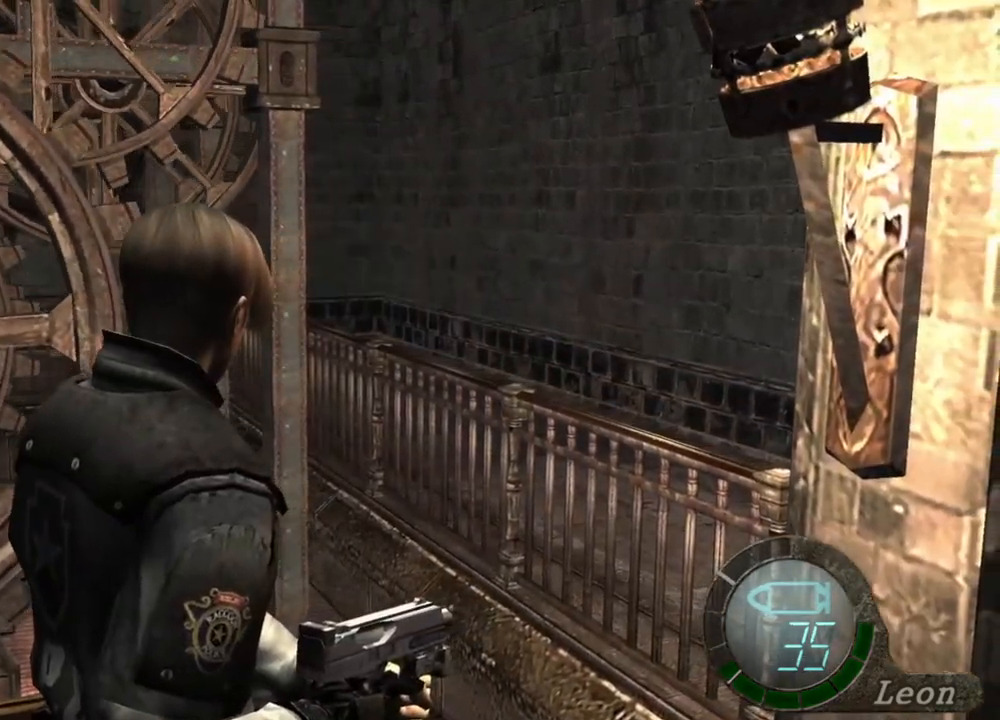
{"keys": [], "mouse": [], "events": []}
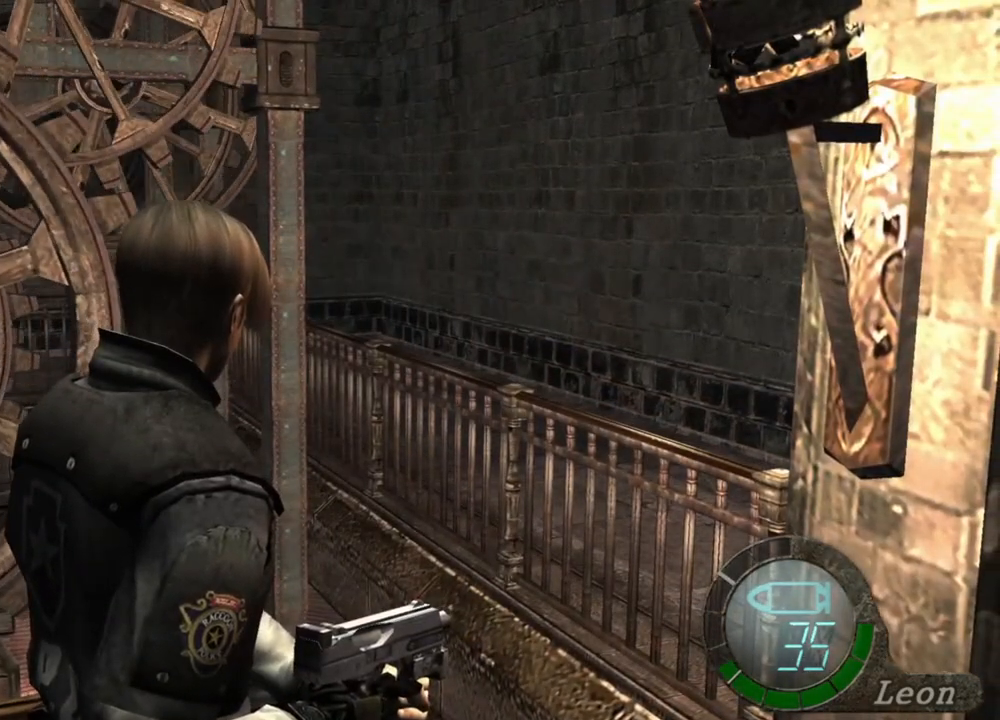
{"keys": ["d", "shift", "w"], "mouse": [], "events": [[100, "w", "down"], [167, "d", "down"], [167, "shift", "down"]]}
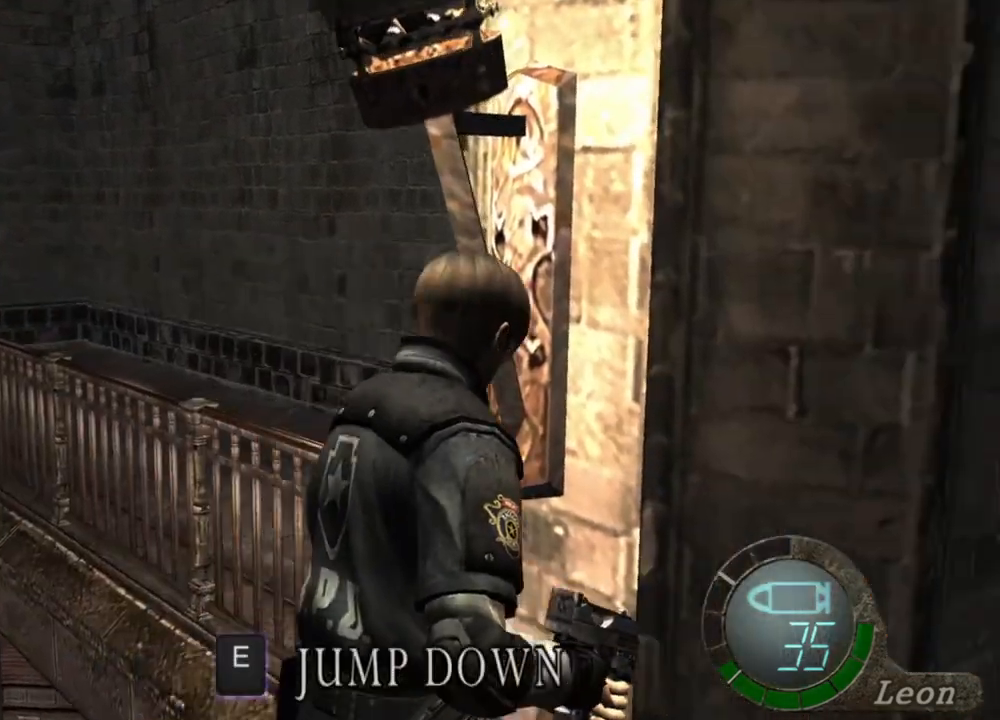
{"keys": ["e", "shift", "w"], "mouse": [], "events": [[100, "d", "up"], [167, "e", "down"], [267, "e", "up"], [300, "e", "down"], [400, "e", "up"], [500, "e", "down"]]}
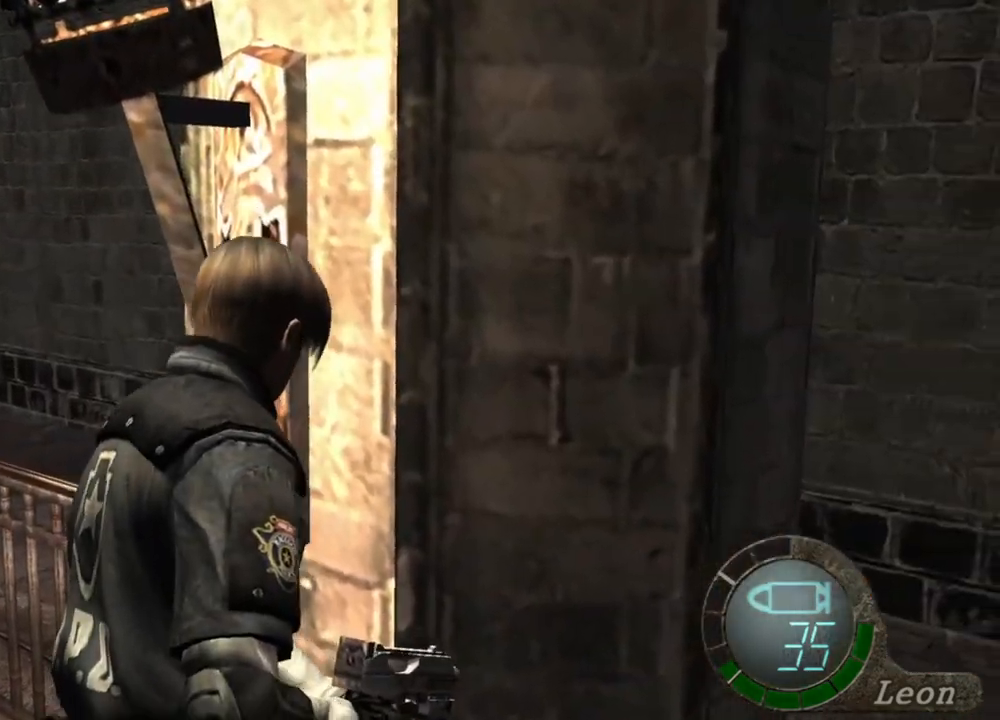
{"keys": ["shift", "w"], "mouse": [], "events": [[200, "e", "up"], [267, "e", "down"], [333, "e", "up"], [367, "e", "down"], [467, "e", "up"]]}
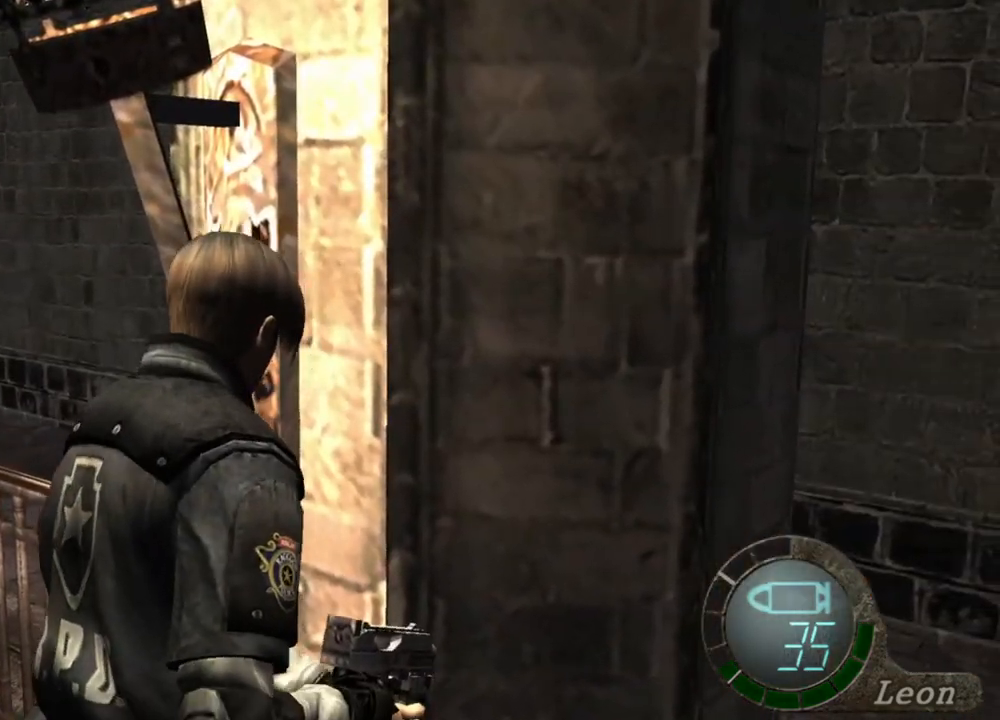
{"keys": ["e", "shift", "w"], "mouse": [], "events": [[33, "e", "down"], [67, "e", "up"], [100, "e", "down"], [300, "e", "up"], [333, "e", "down"]]}
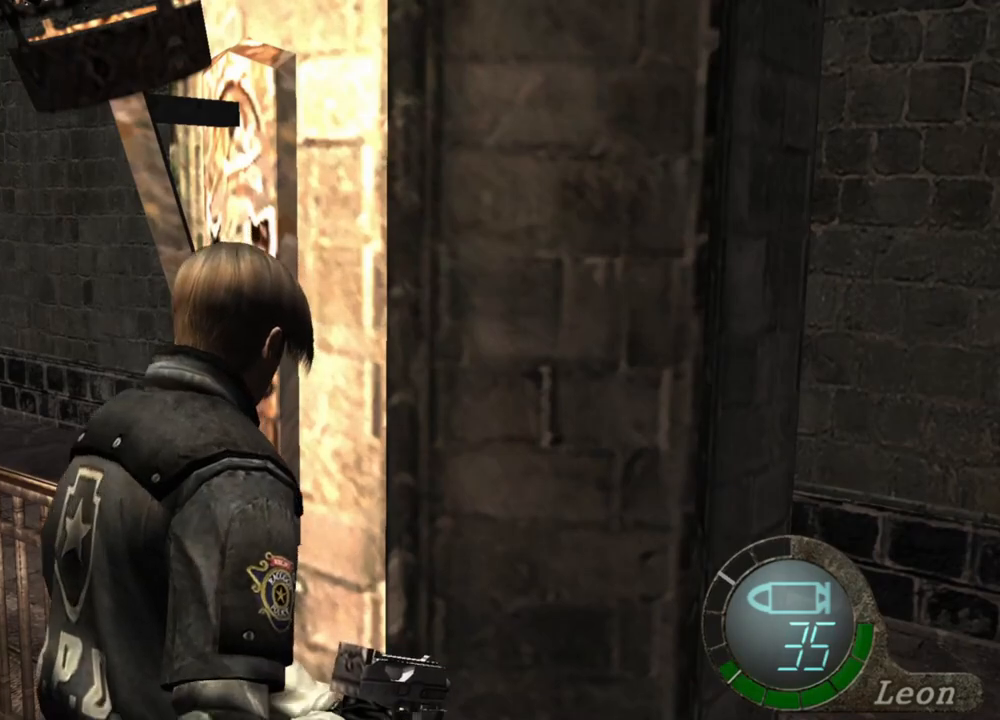
{"keys": [], "mouse": [], "events": [[33, "e", "up"], [67, "shift", "up"], [67, "w", "up"]]}
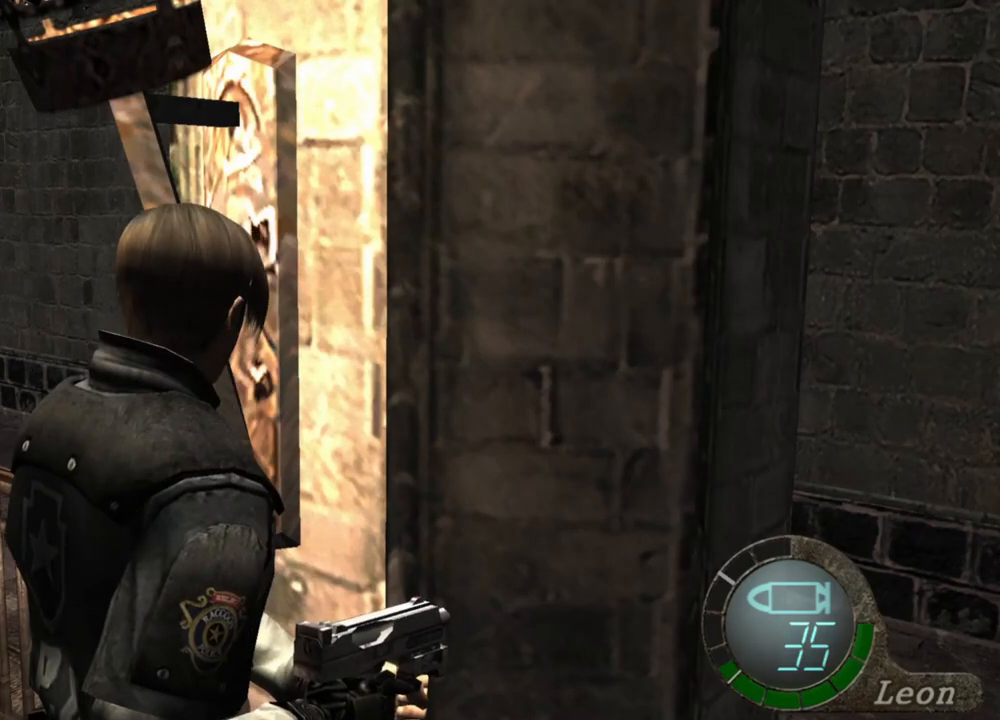
{"keys": ["e", "w"], "mouse": [], "events": [[500, "e", "down"], [500, "w", "down"]]}